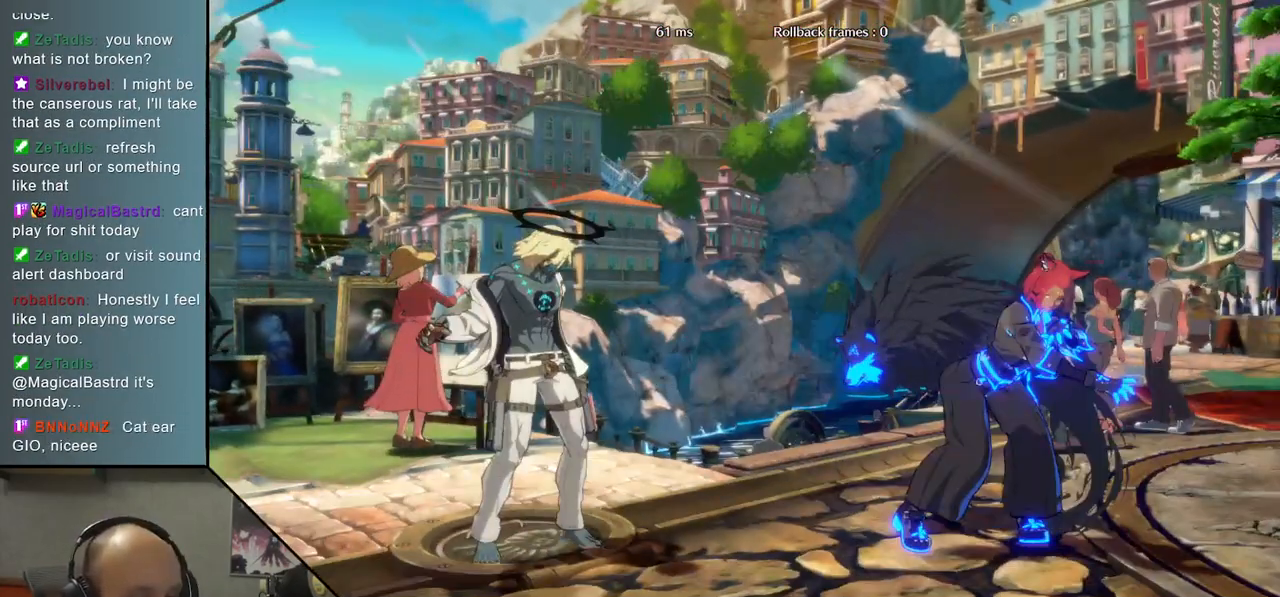
Gameplay with a controller (arcade stick); each line is a JSON object with the inputs held at the frame after it. "events" lists button and stick changes between this image and that frame as [ms after this image, input, new state], when the widget could be followed in between. Not read: L3 R3 other_buttons.
{"buttons": [], "left_stick": "down", "events": [[417, "left_stick", "down"]]}
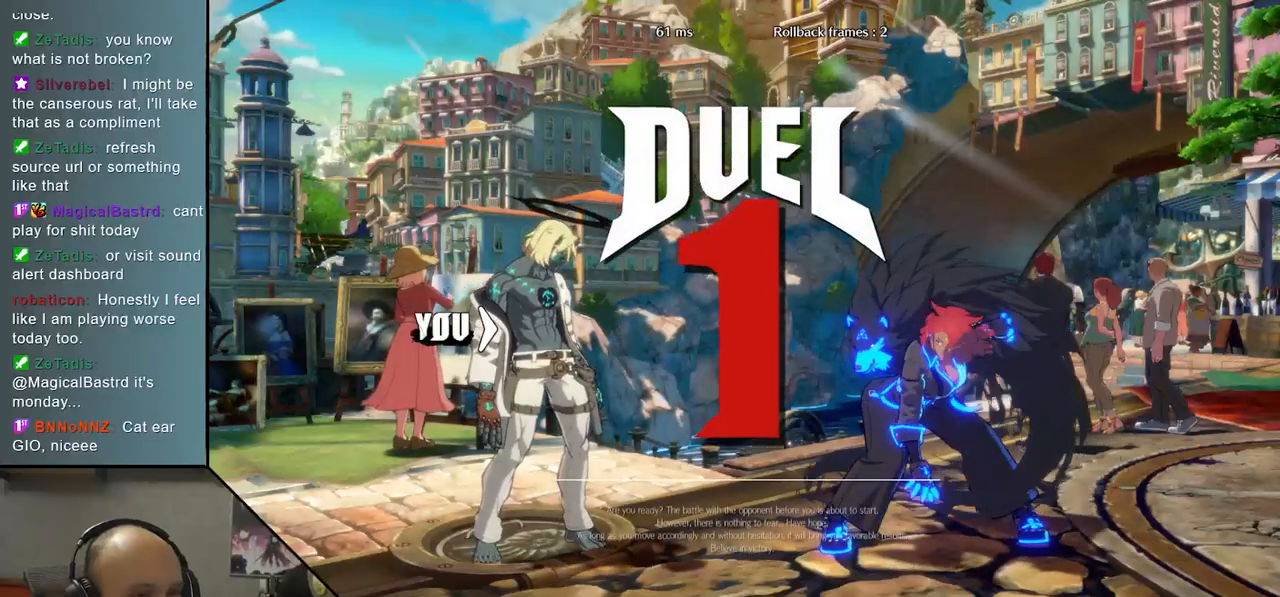
{"buttons": [], "left_stick": "down", "events": []}
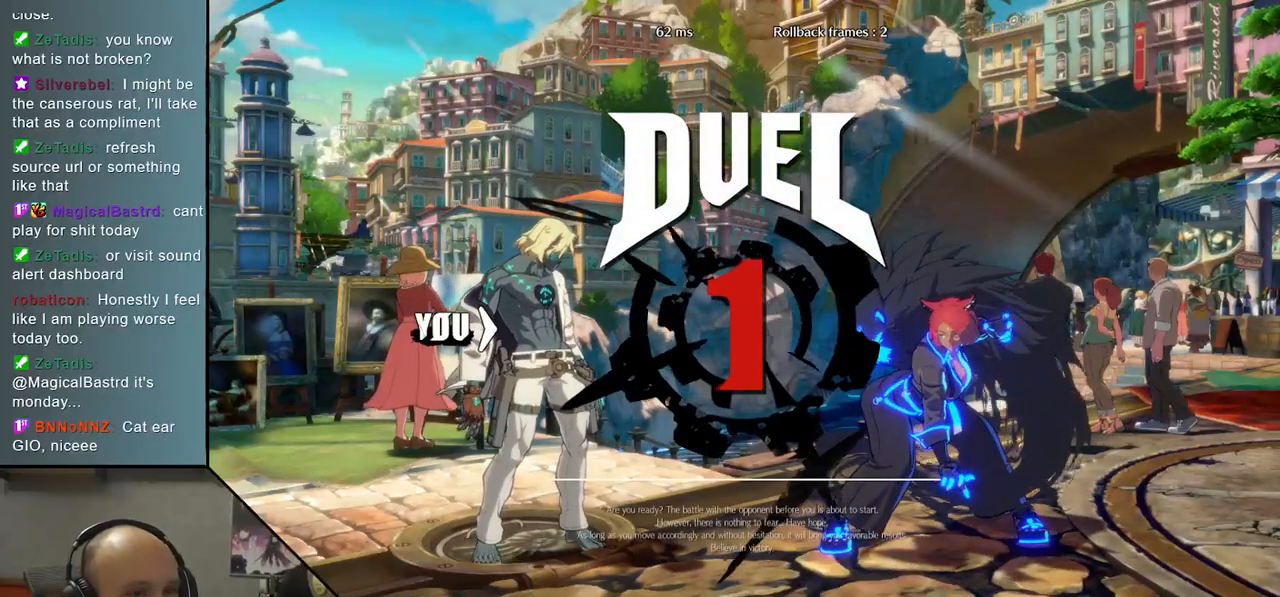
{"buttons": [], "left_stick": "down", "events": []}
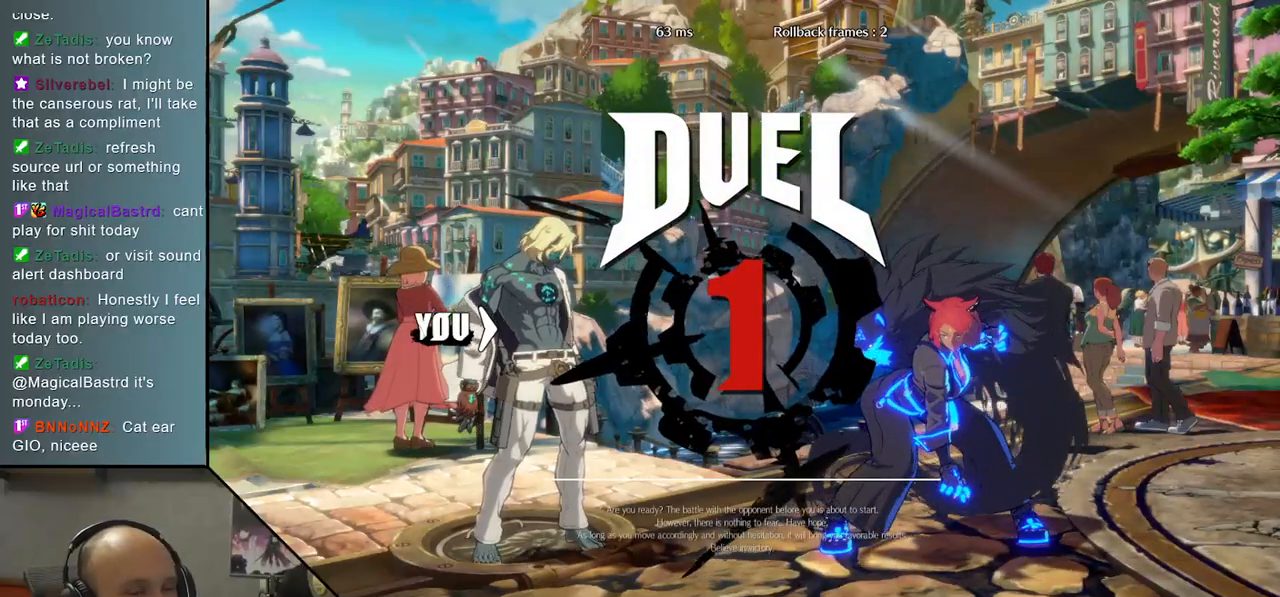
{"buttons": [], "left_stick": "down", "events": []}
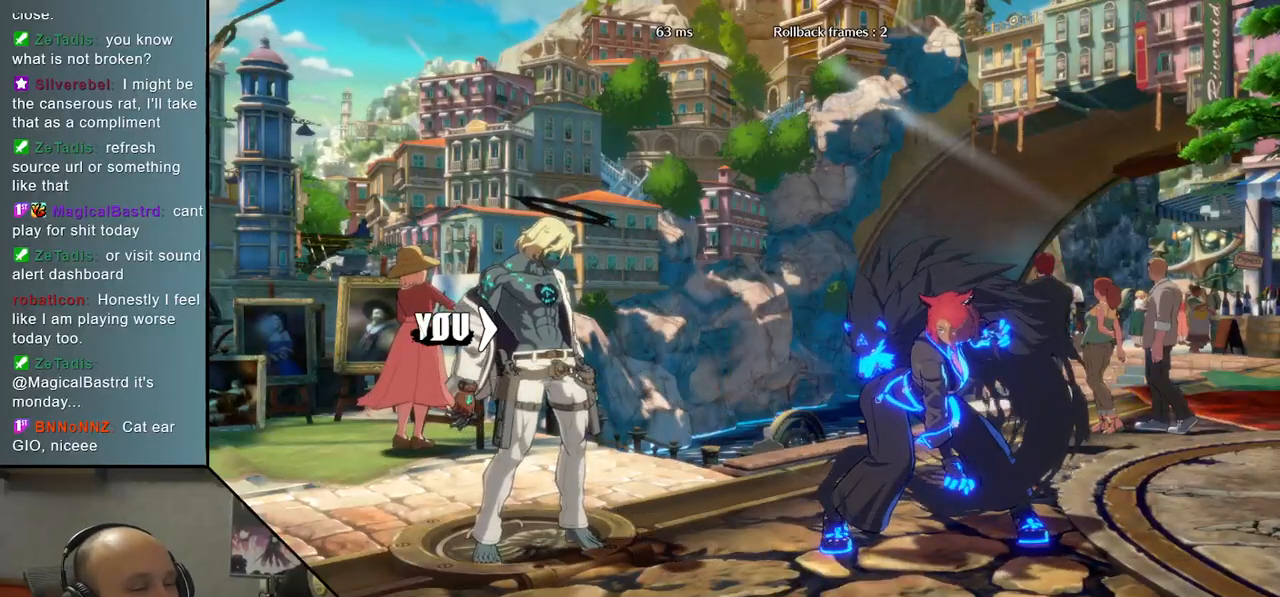
{"buttons": [], "left_stick": "down", "events": [[33, "R2", "down"], [167, "R2", "up"], [300, "R2", "down"], [383, "R2", "up"]]}
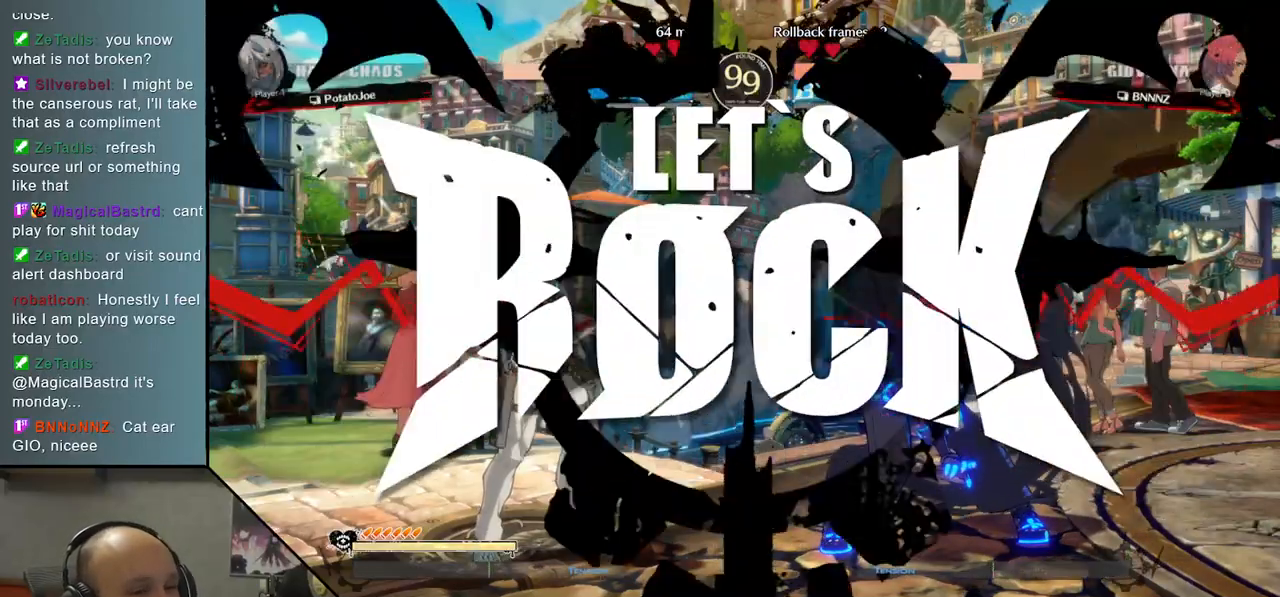
{"buttons": ["R2"], "left_stick": "down", "events": [[17, "R2", "down"], [100, "R2", "up"], [217, "R2", "down"], [283, "R2", "up"], [400, "R2", "down"]]}
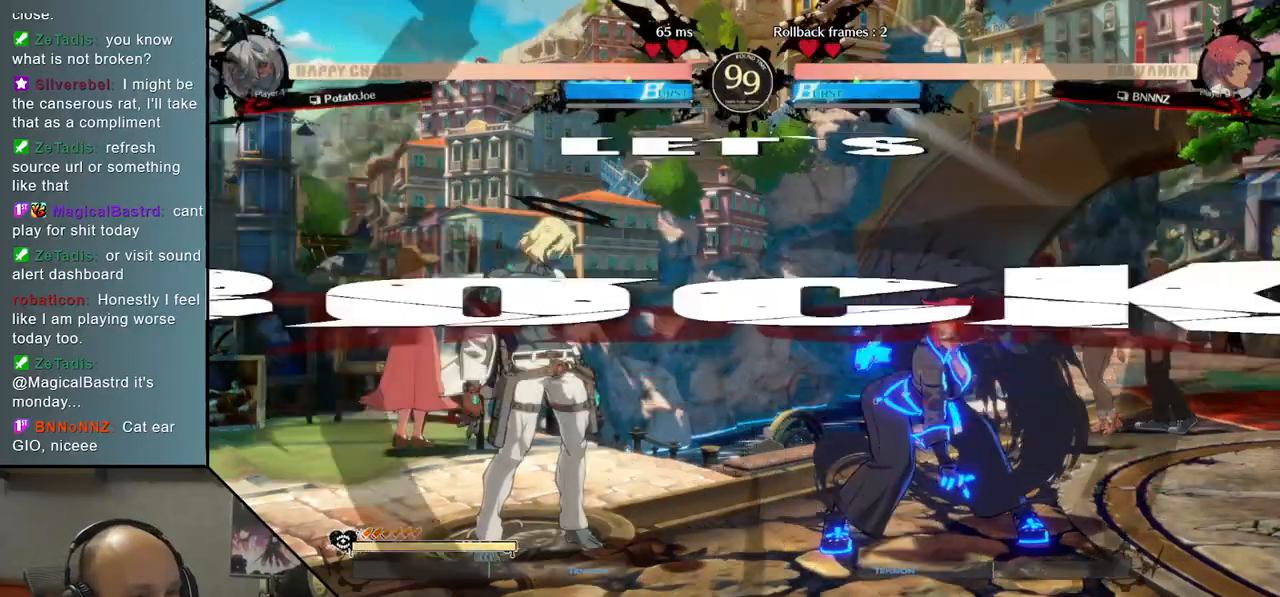
{"buttons": [], "left_stick": "right", "events": [[17, "R2", "up"], [117, "R2", "down"], [183, "R2", "up"], [317, "R2", "down"], [383, "R2", "up"], [450, "left_stick", "right"]]}
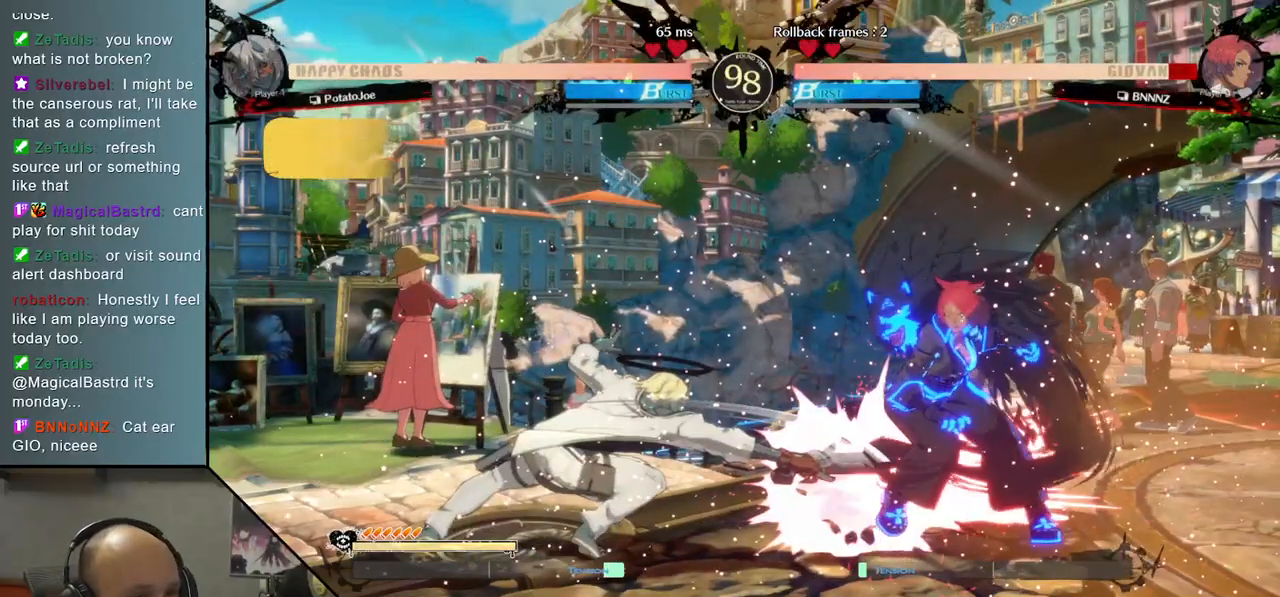
{"buttons": ["L2"], "left_stick": "right", "events": [[83, "L2", "down"], [333, "L2", "up"], [483, "L2", "down"]]}
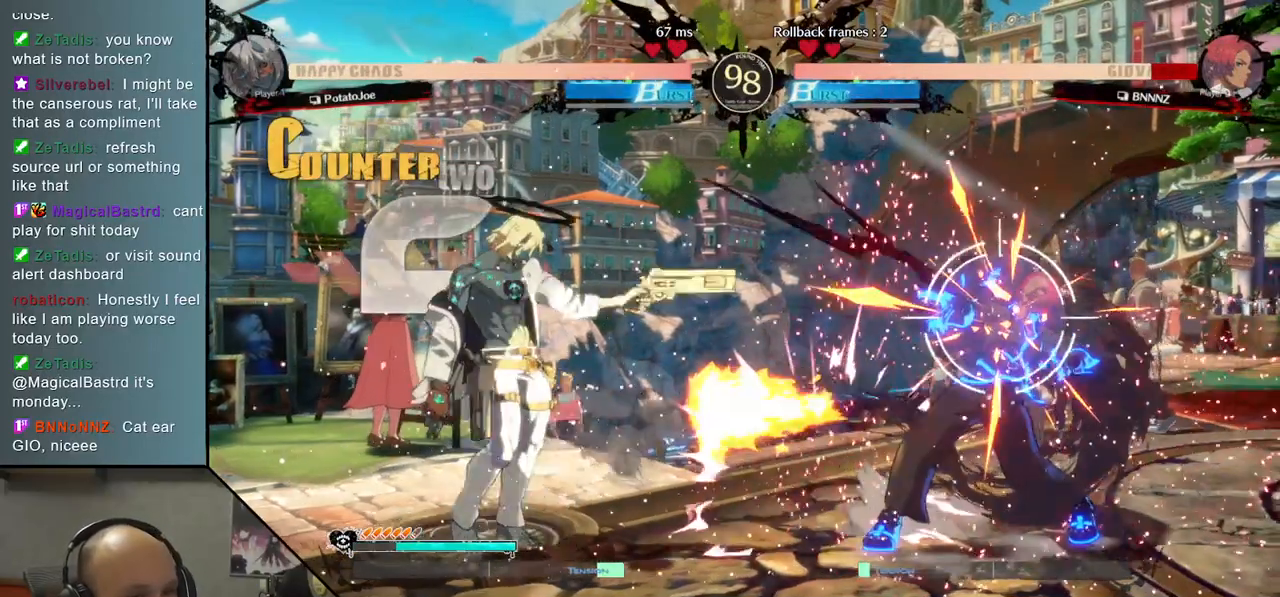
{"buttons": [], "left_stick": "right", "events": [[150, "L2", "up"], [300, "R2", "down"], [417, "R2", "up"]]}
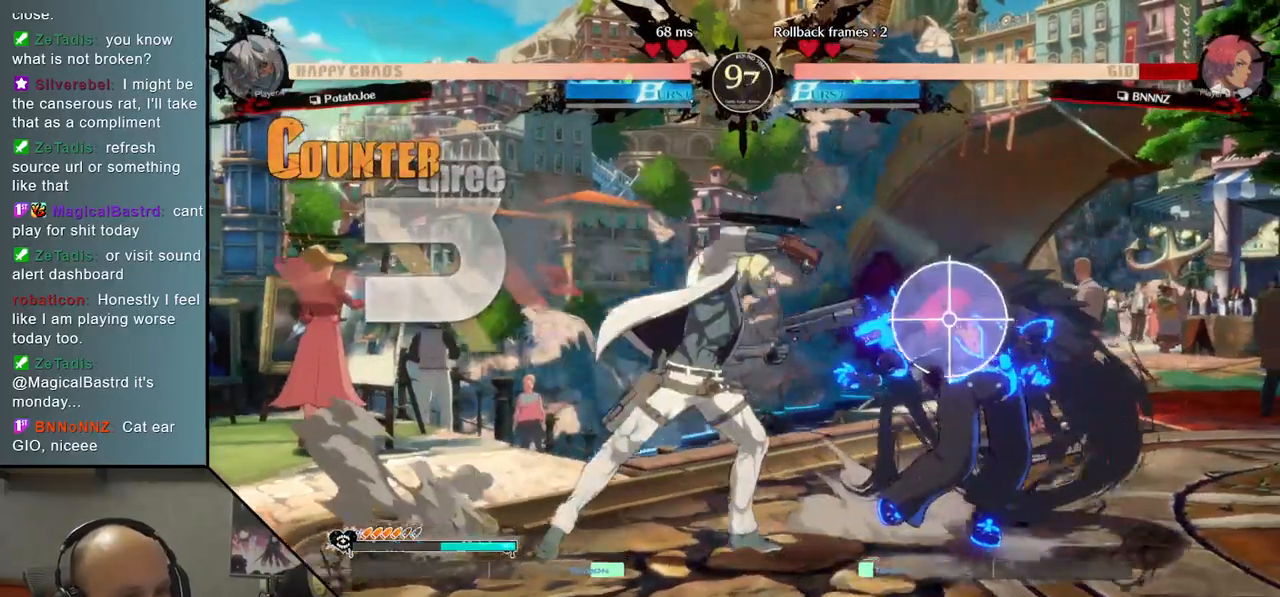
{"buttons": [], "left_stick": "center", "events": [[33, "L2", "down"], [233, "L2", "up"], [350, "left_stick", "center"]]}
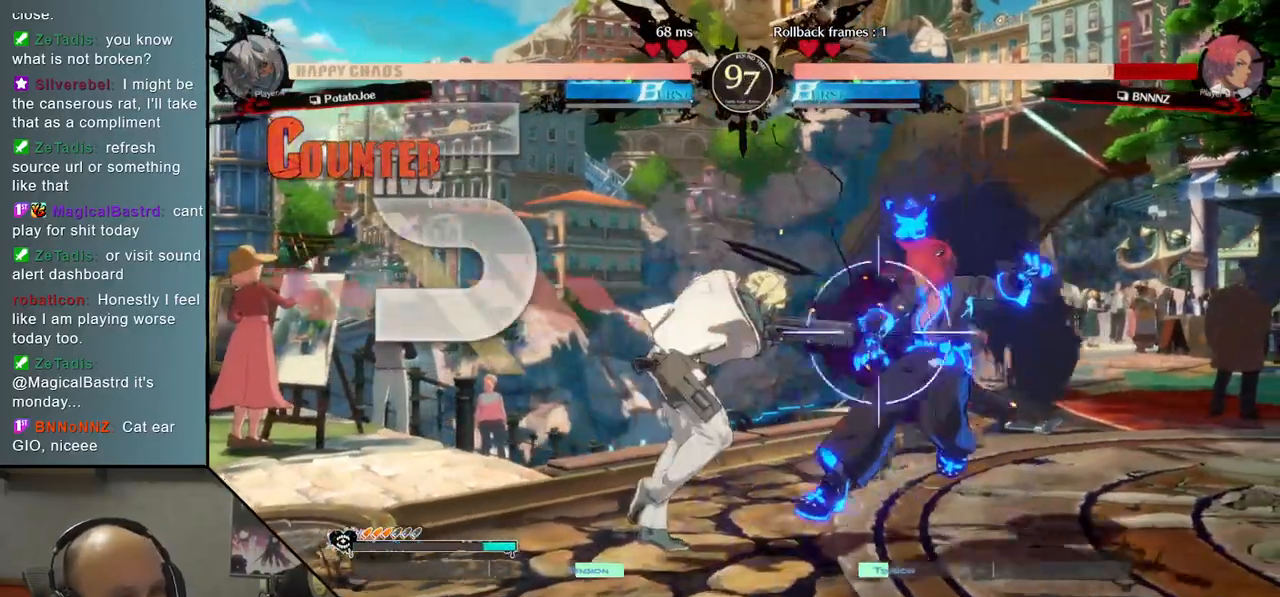
{"buttons": ["CIRCLE"], "left_stick": "center"}
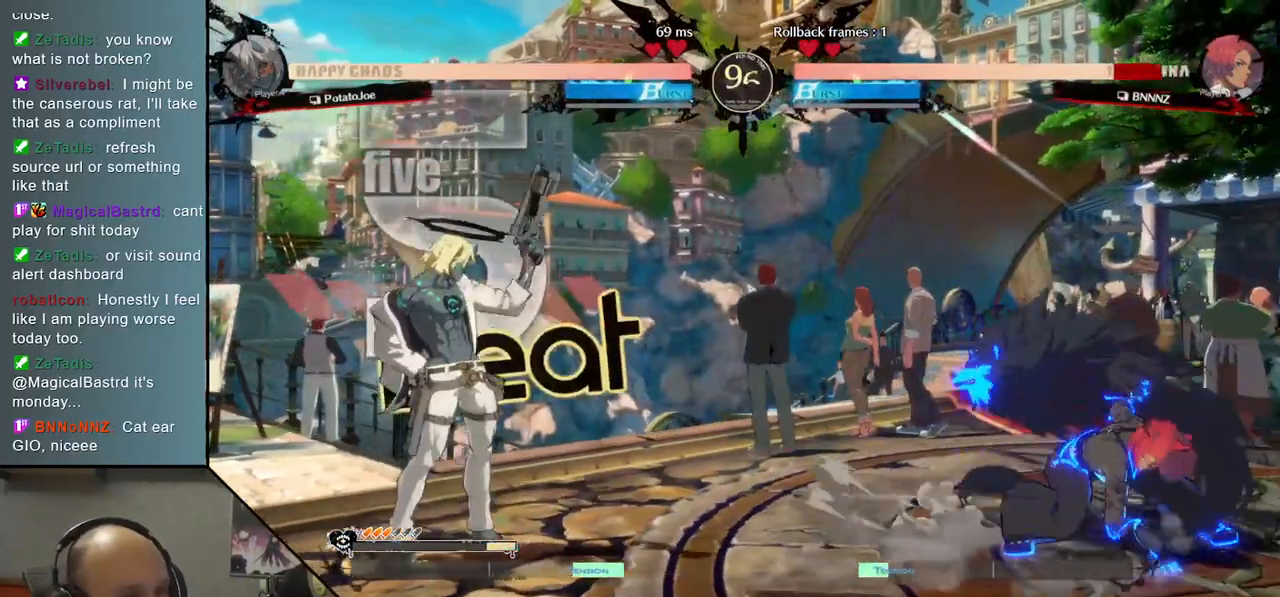
{"buttons": ["CIRCLE"], "left_stick": "center", "events": []}
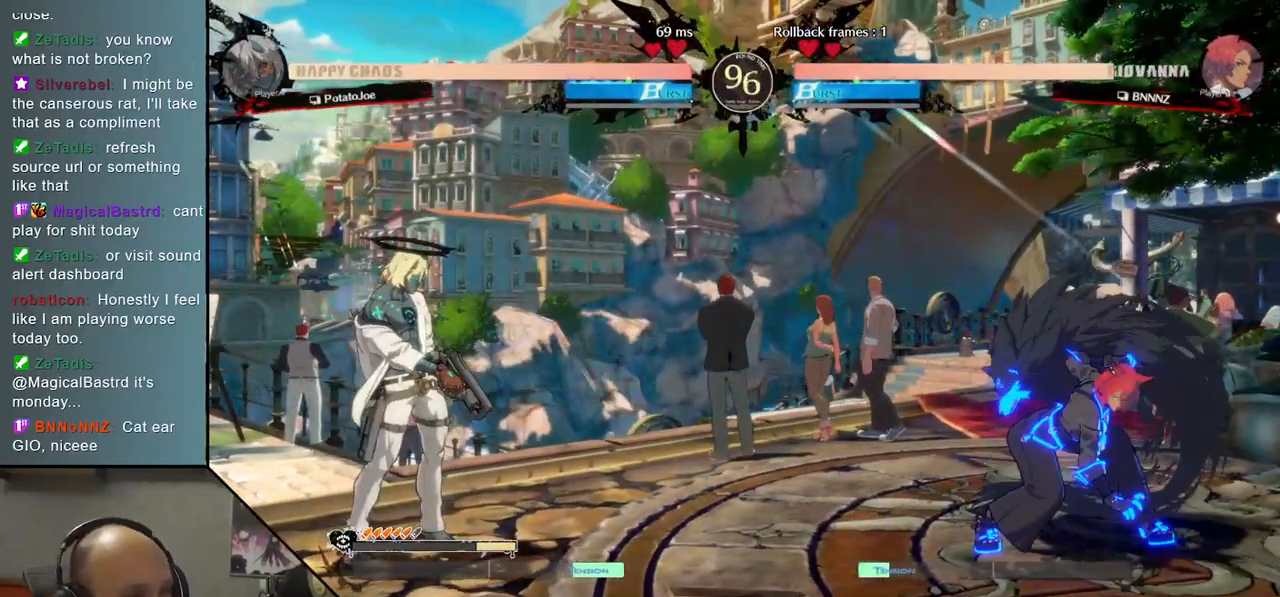
{"buttons": [], "left_stick": "left", "events": [[133, "CIRCLE", "up"], [200, "left_stick", "right"], [267, "left_stick", "down"], [333, "left_stick", "left"]]}
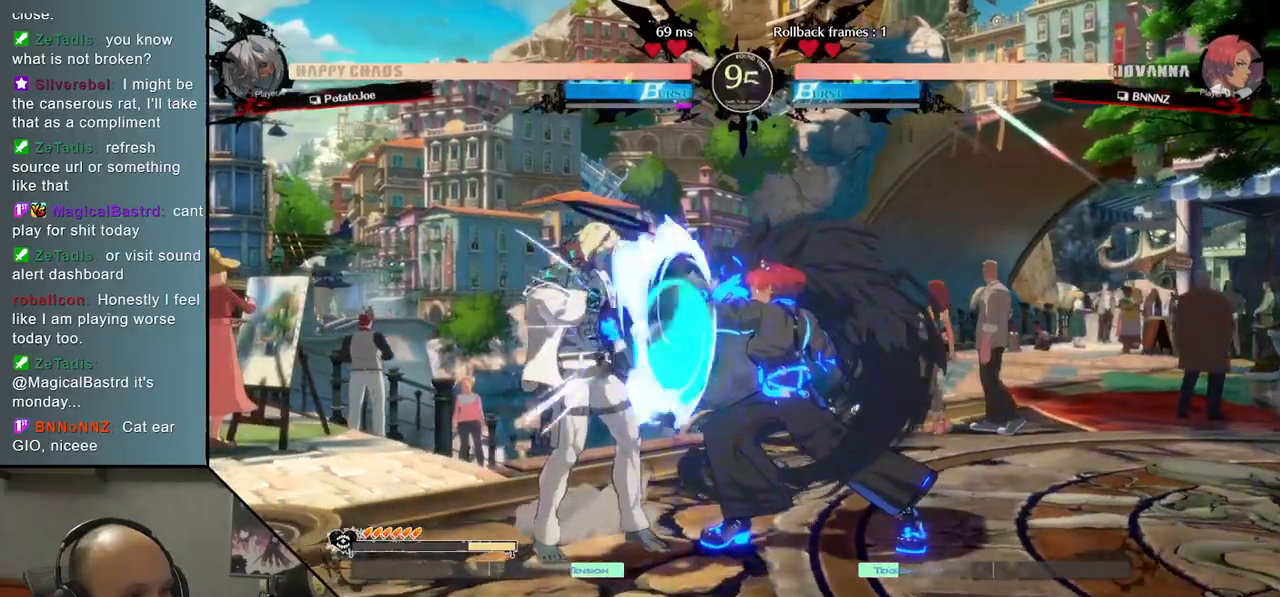
{"buttons": [], "left_stick": "down-left", "events": [[383, "left_stick", "down-left"]]}
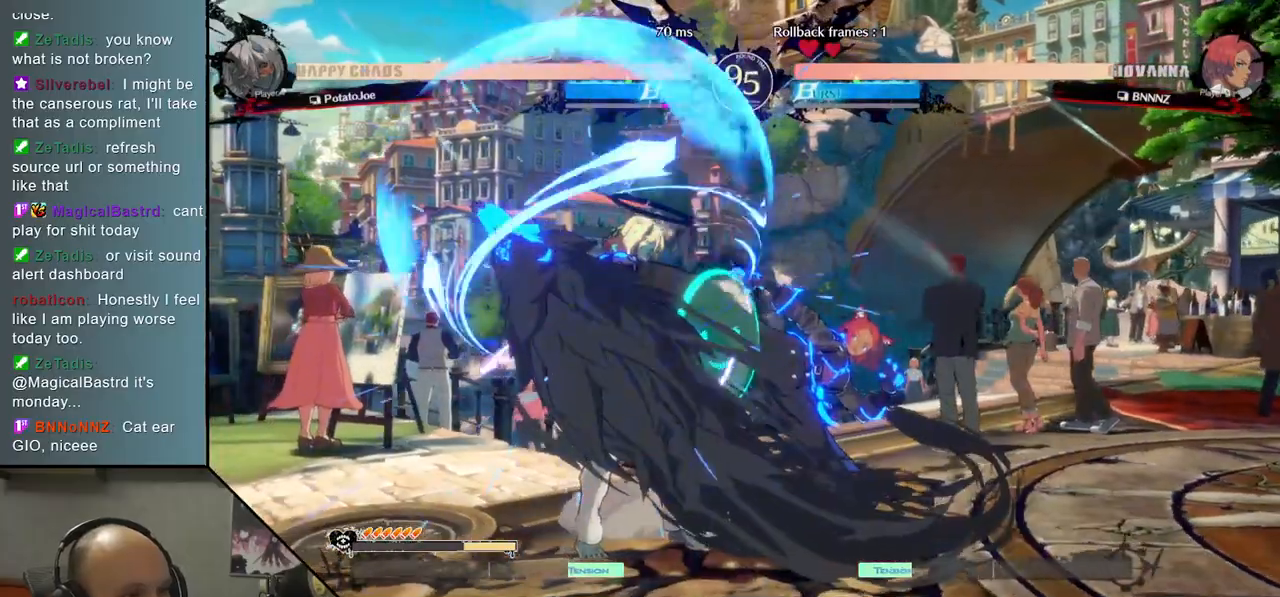
{"buttons": [], "left_stick": "left", "events": [[400, "left_stick", "left"]]}
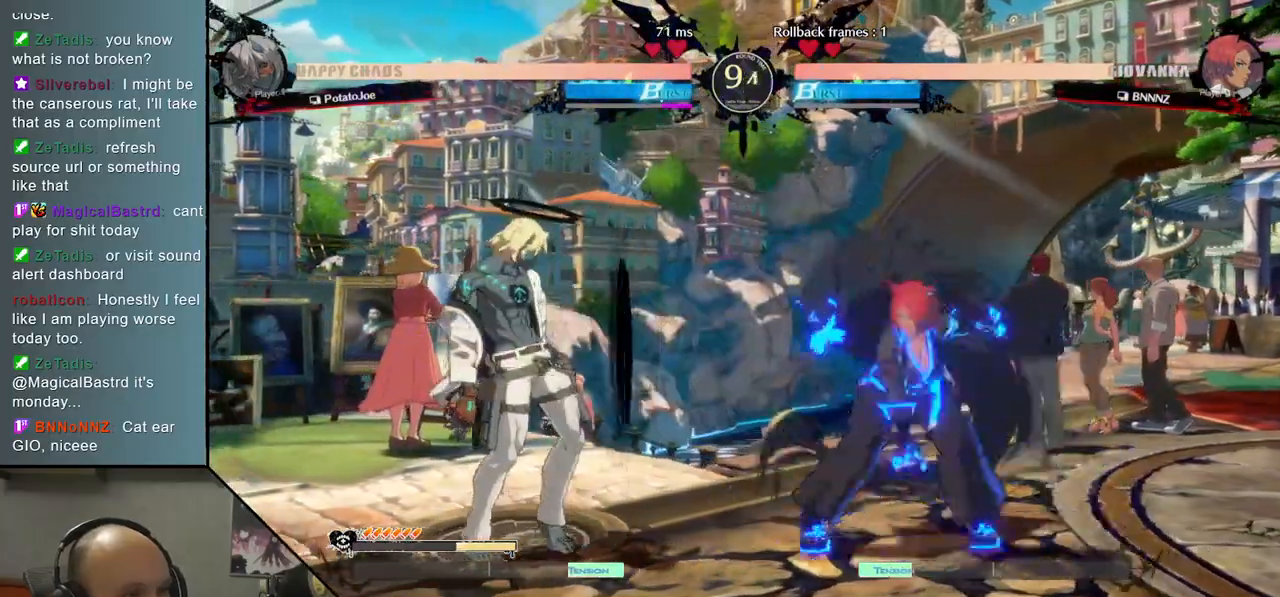
{"buttons": [], "left_stick": "up-right", "events": [[350, "left_stick", "up-right"]]}
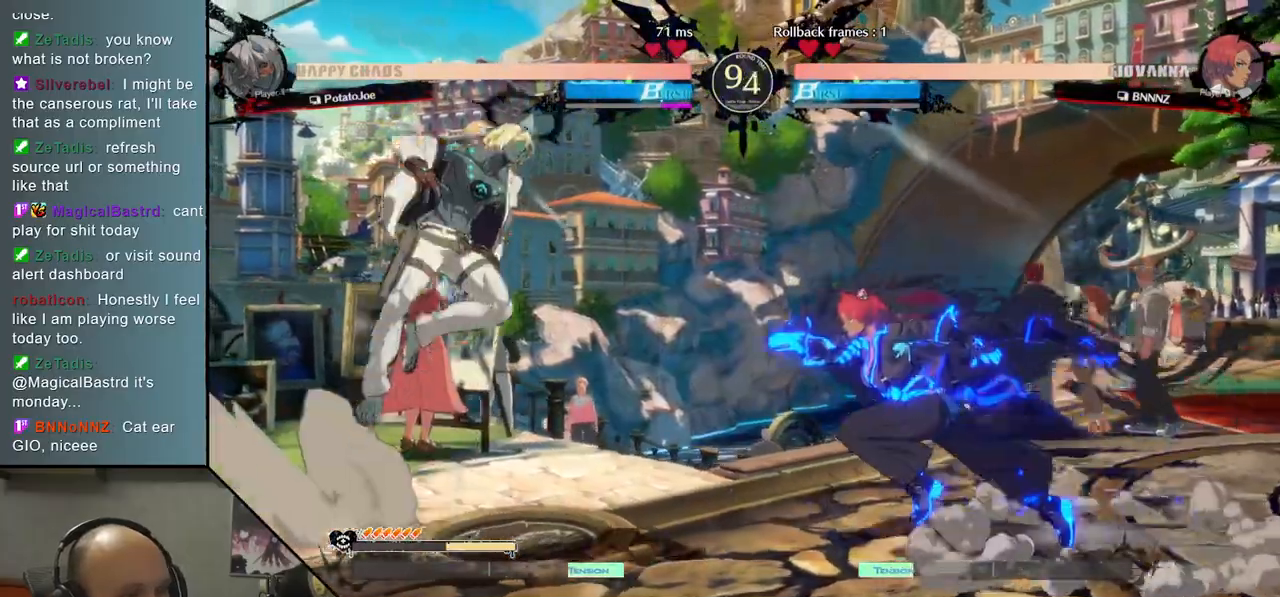
{"buttons": [], "left_stick": "down"}
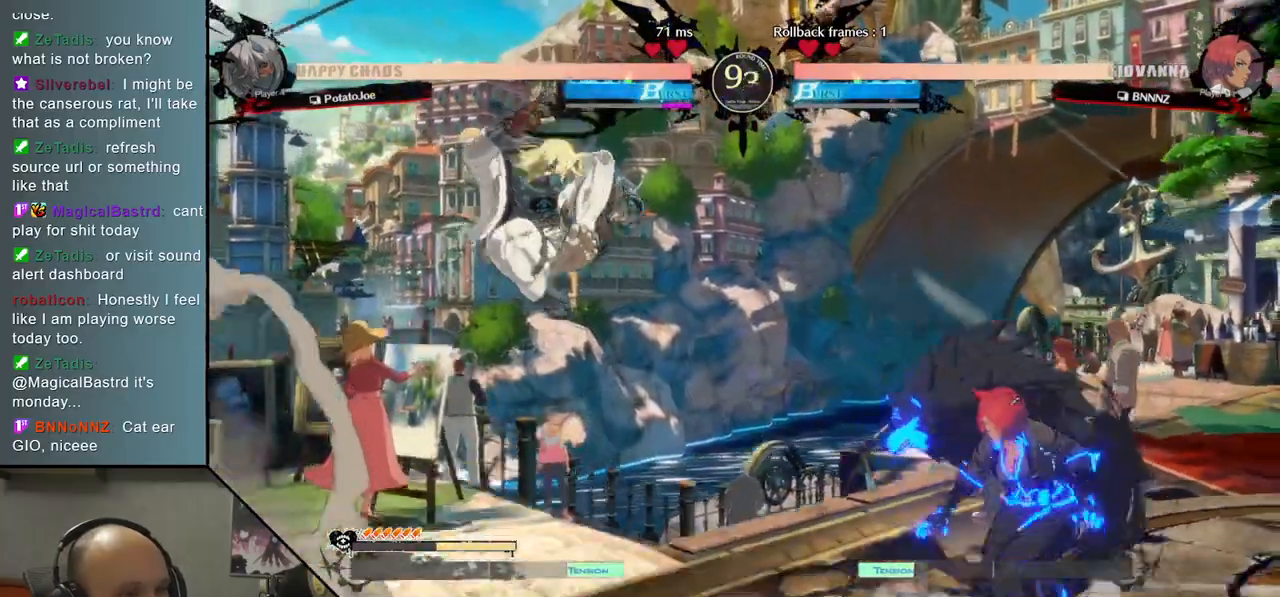
{"buttons": [], "left_stick": "left", "events": [[83, "left_stick", "left"]]}
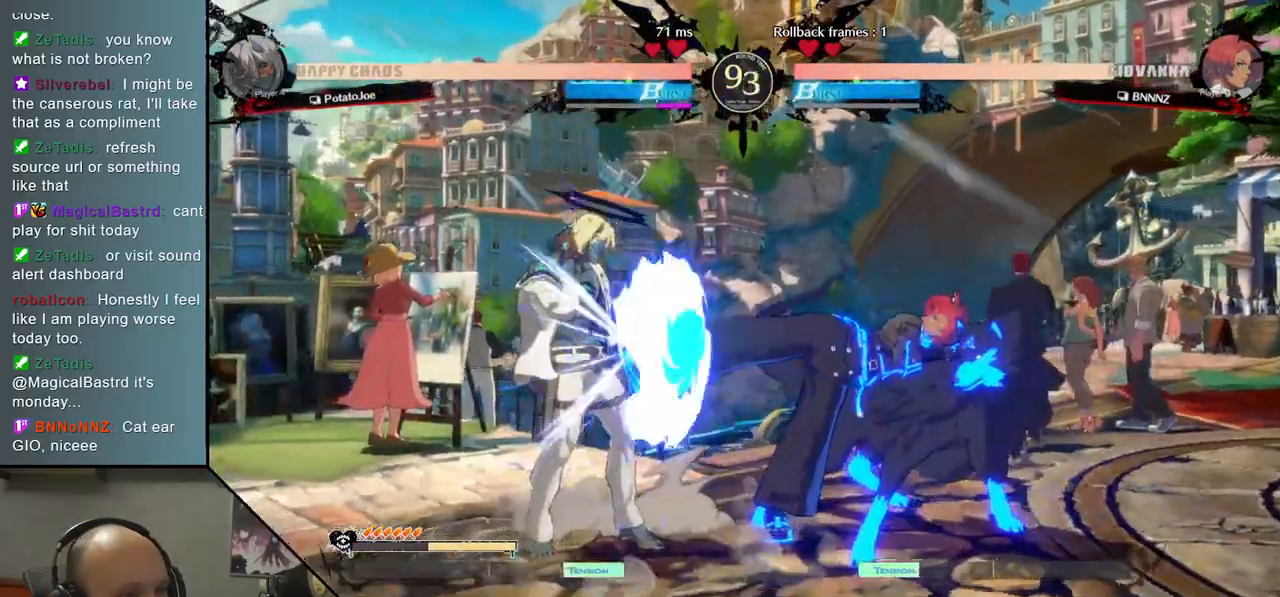
{"buttons": [], "left_stick": "left", "events": []}
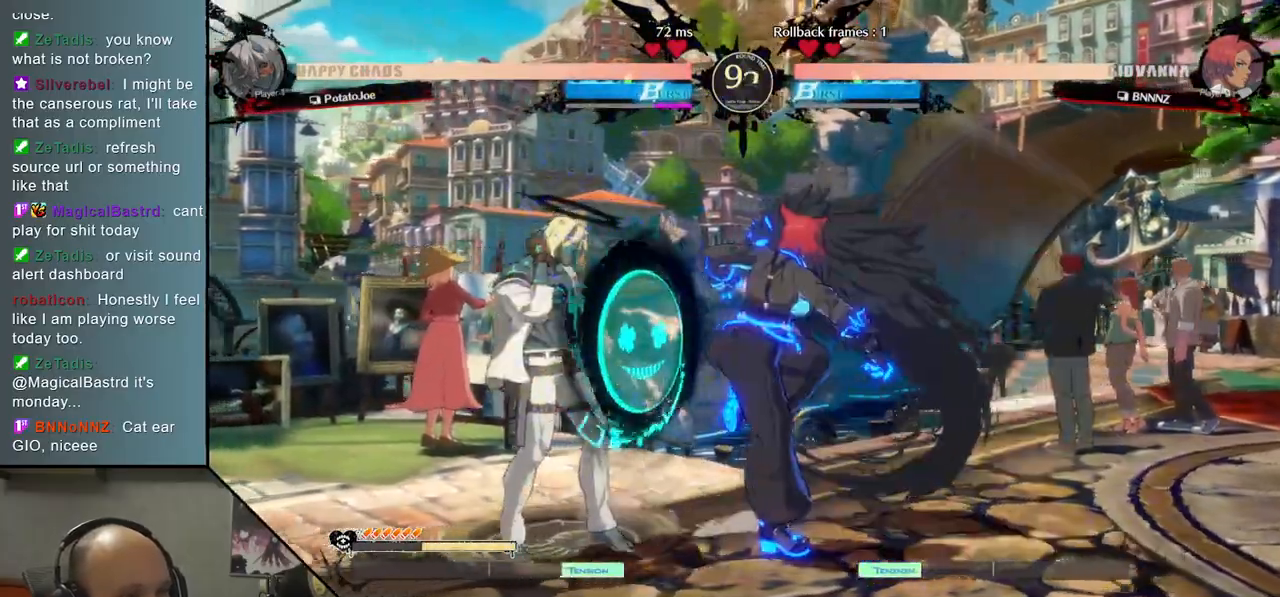
{"buttons": [], "left_stick": "down-left", "events": [[83, "left_stick", "down-left"]]}
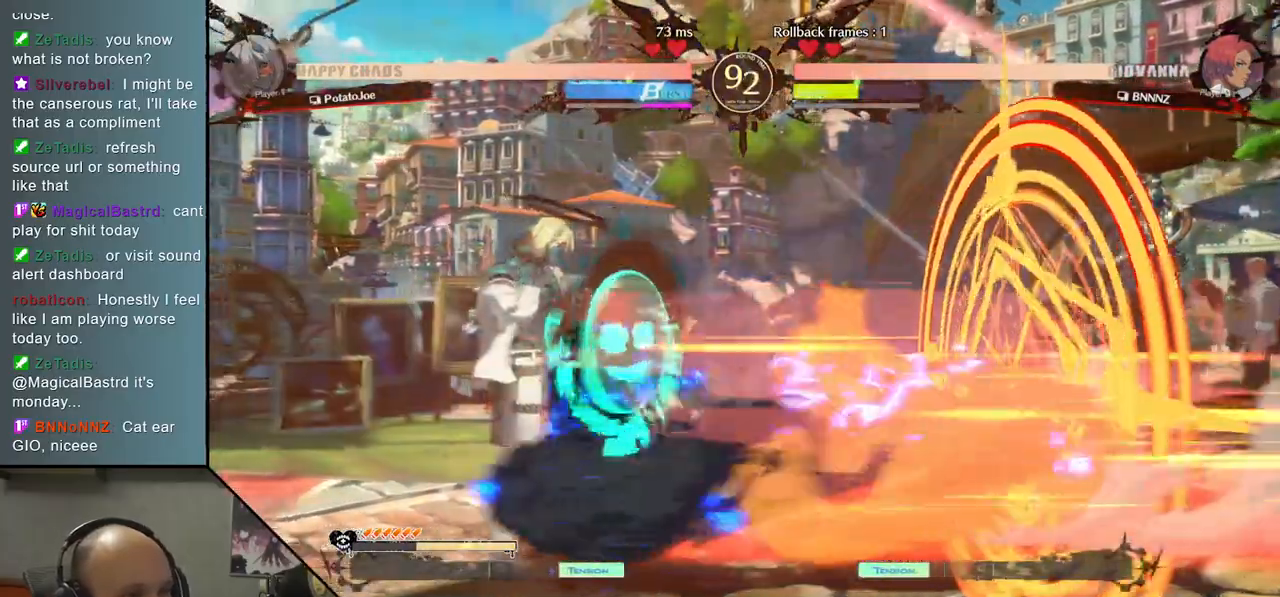
{"buttons": [], "left_stick": "left", "events": [[50, "left_stick", "left"]]}
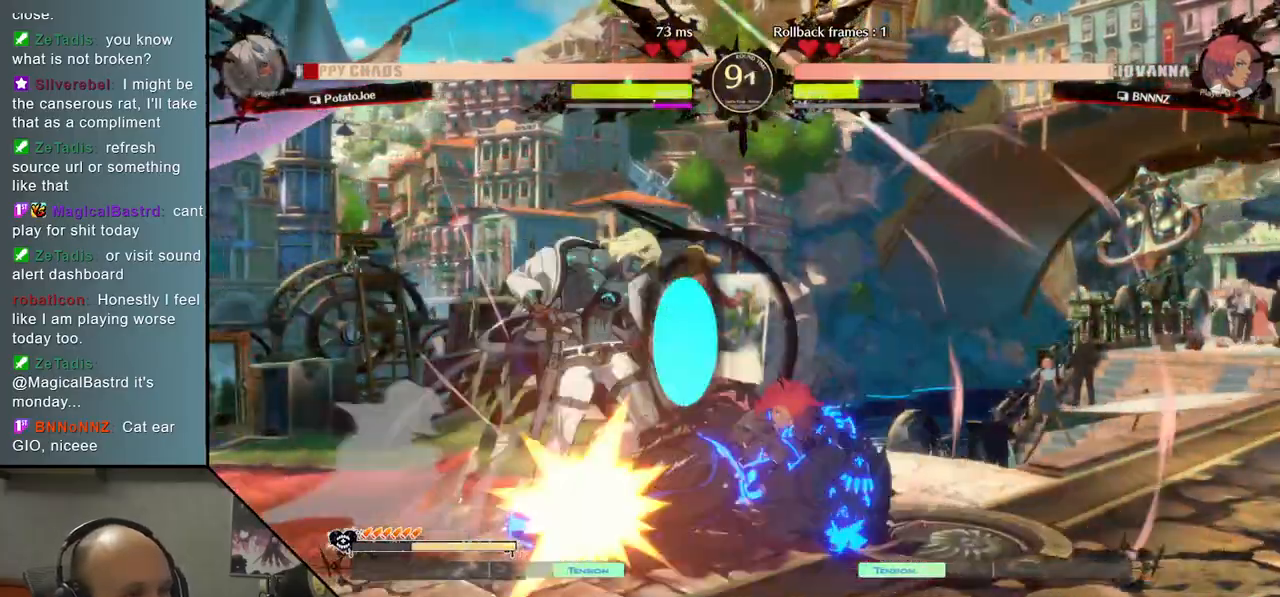
{"buttons": [], "left_stick": "left", "events": []}
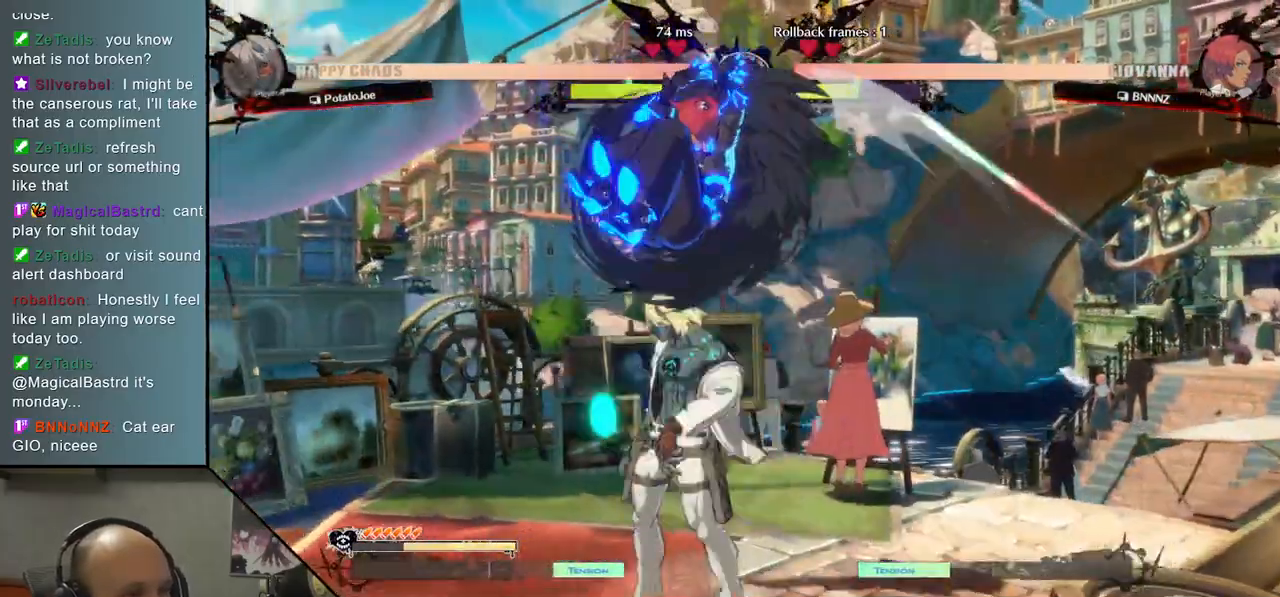
{"buttons": [], "left_stick": "right", "events": [[500, "left_stick", "right"]]}
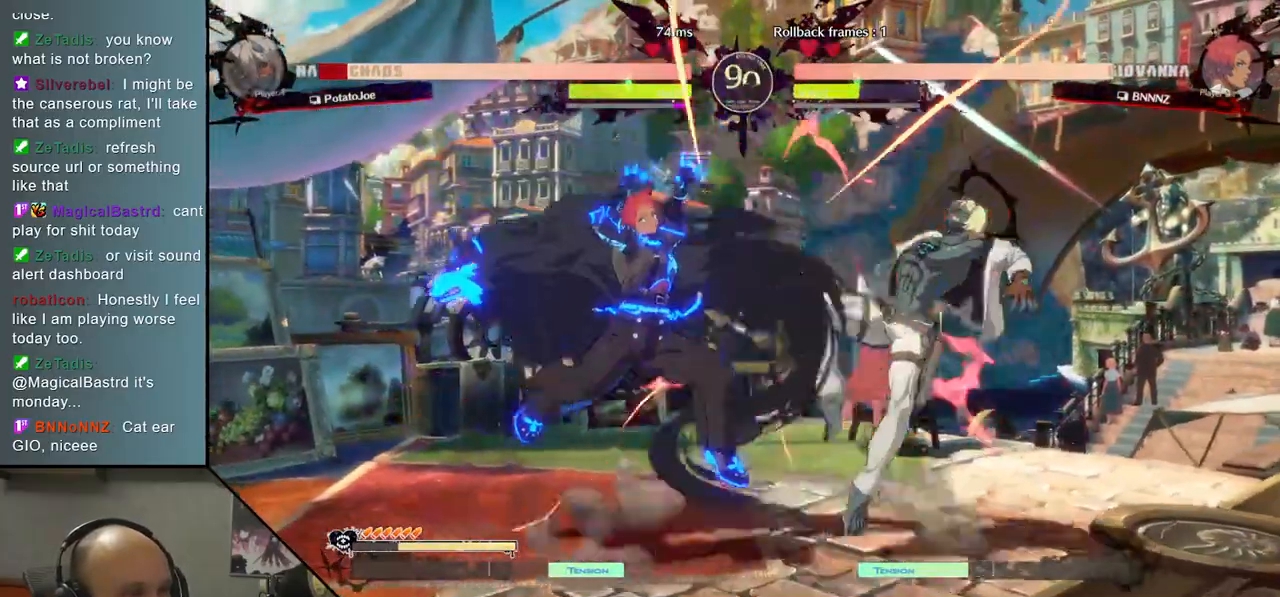
{"buttons": ["CIRCLE"], "left_stick": "right", "events": [[467, "CIRCLE", "down"]]}
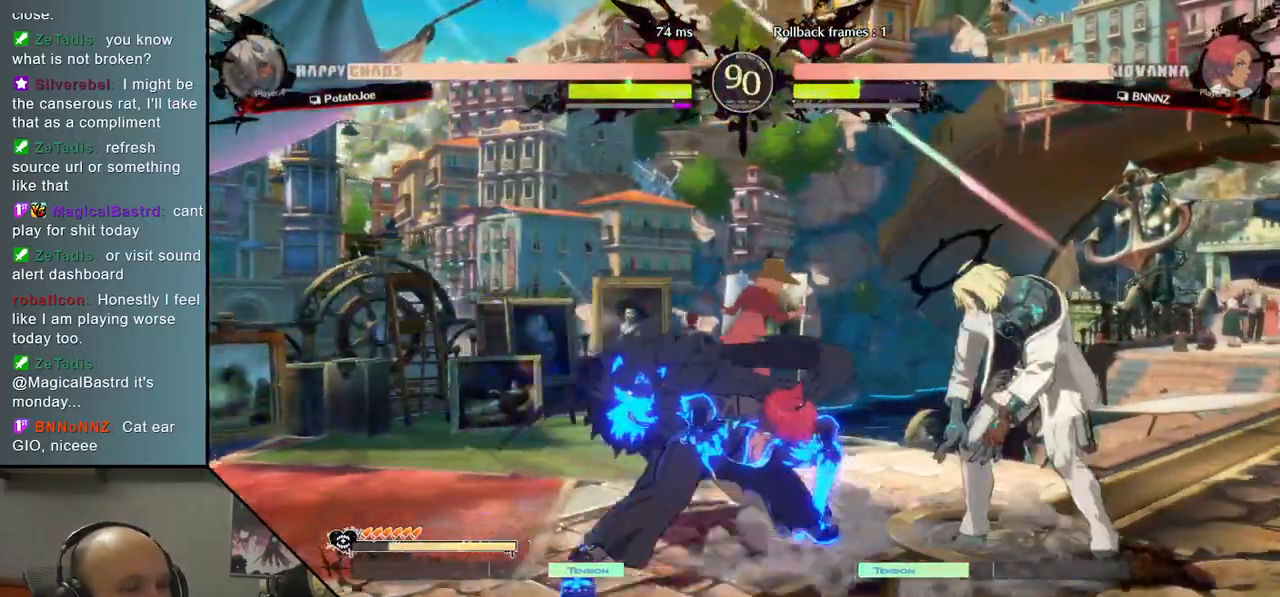
{"buttons": [], "left_stick": "right", "events": [[67, "CIRCLE", "up"], [167, "CIRCLE", "down"], [233, "CIRCLE", "up"]]}
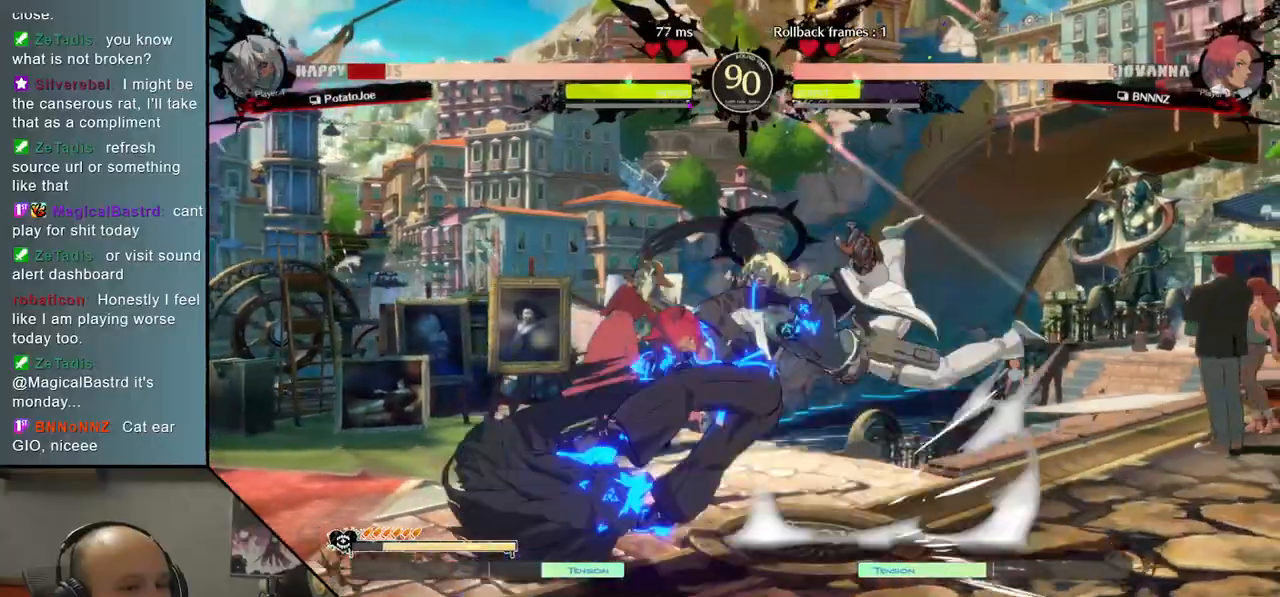
{"buttons": [], "left_stick": "right", "events": []}
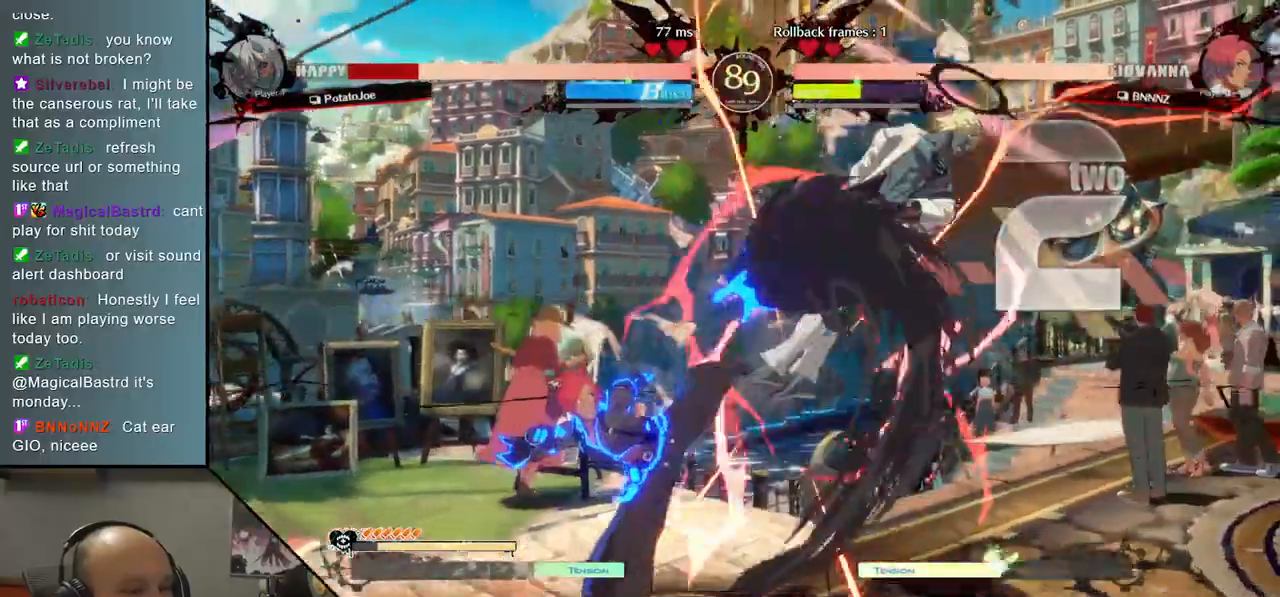
{"buttons": [], "left_stick": "down-right", "events": [[417, "left_stick", "down-right"]]}
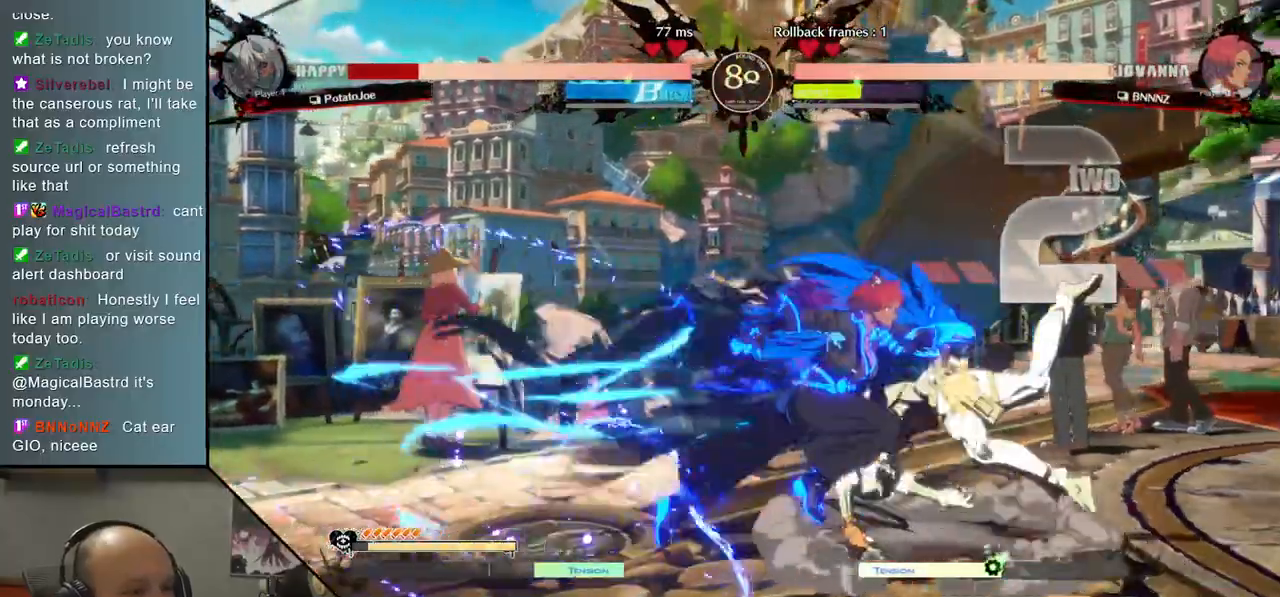
{"buttons": [], "left_stick": "down-right", "events": [[233, "CIRCLE", "down"], [233, "CROSS", "down"], [333, "CIRCLE", "up"], [333, "CROSS", "up"]]}
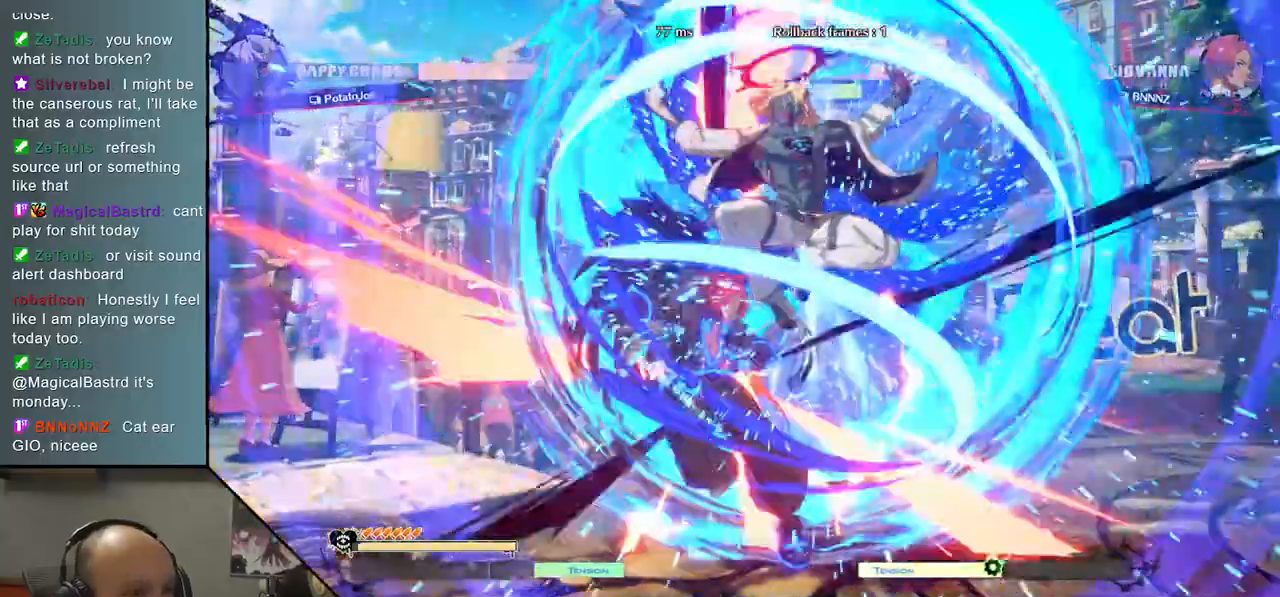
{"buttons": [], "left_stick": "center", "events": [[33, "left_stick", "center"]]}
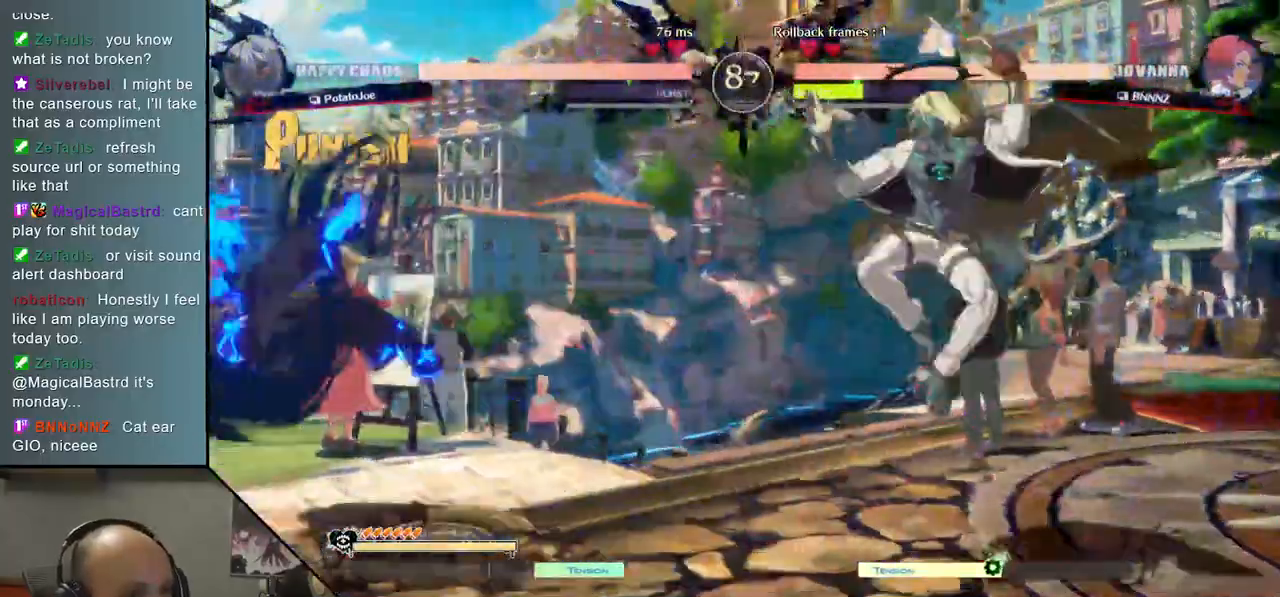
{"buttons": ["TRIANGLE"], "left_stick": "left", "events": [[250, "left_stick", "left"], [350, "TRIANGLE", "down"]]}